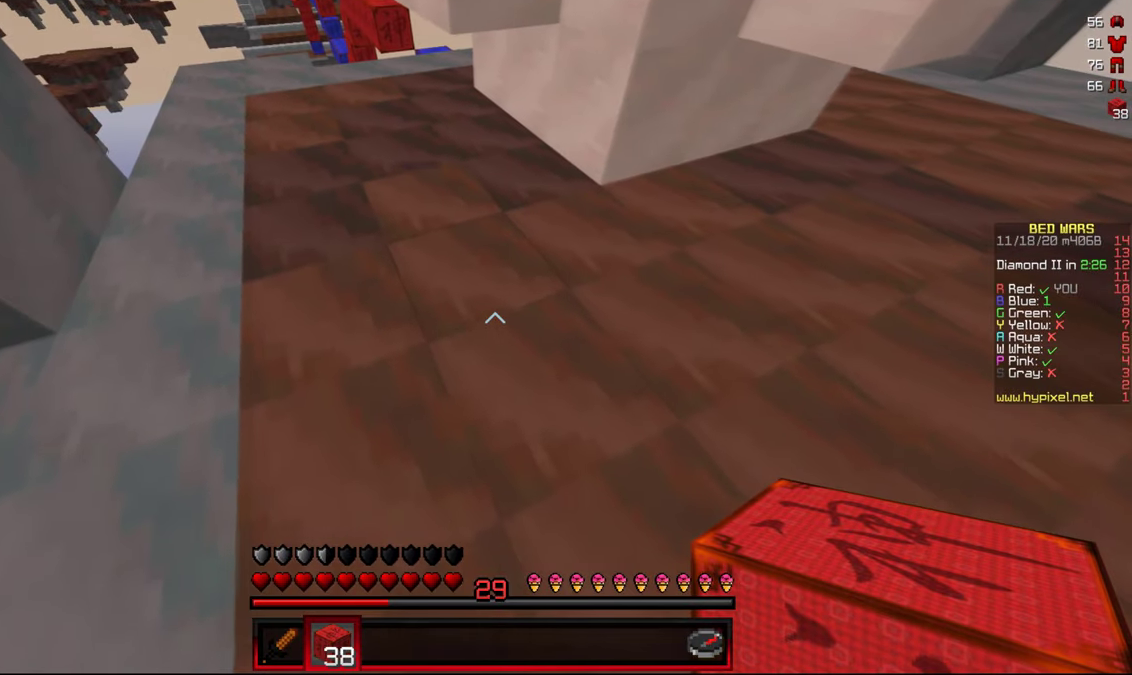
Gameplay with keyboard and mouse; each line is a JSON object with the keys and mouse buttons held at the frame after it. "events" lists presses ("down") and releases ("up") of "a", "d", "s", "w", "mouse_left" and "mouse_right" between this image and that frame as [ms after this image, input, new state], when the widget could be followed in between. "mouse_left", "mouse_right" = the "left", "right" buttons of the "mouse" list. No other keys are recorded. Fast repeated clicks can show as one long hold. Mouse movement is not recorded.
{"keys": ["d", "s"], "mouse": [], "events": []}
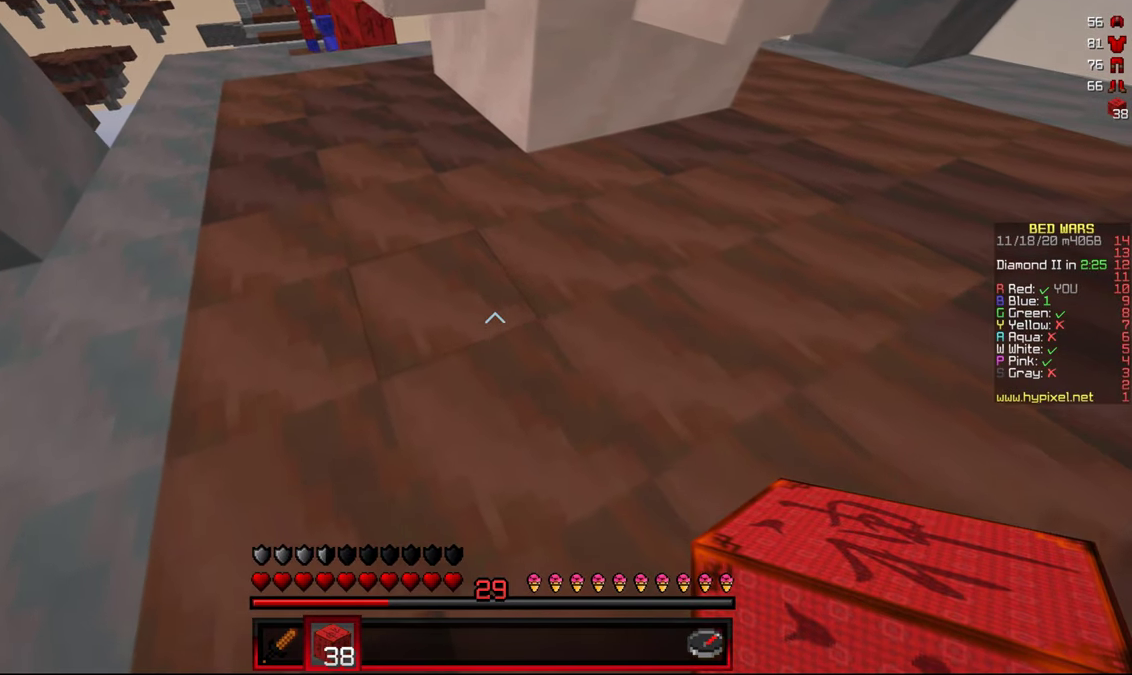
{"keys": ["s"], "mouse": [], "events": [[217, "d", "up"]]}
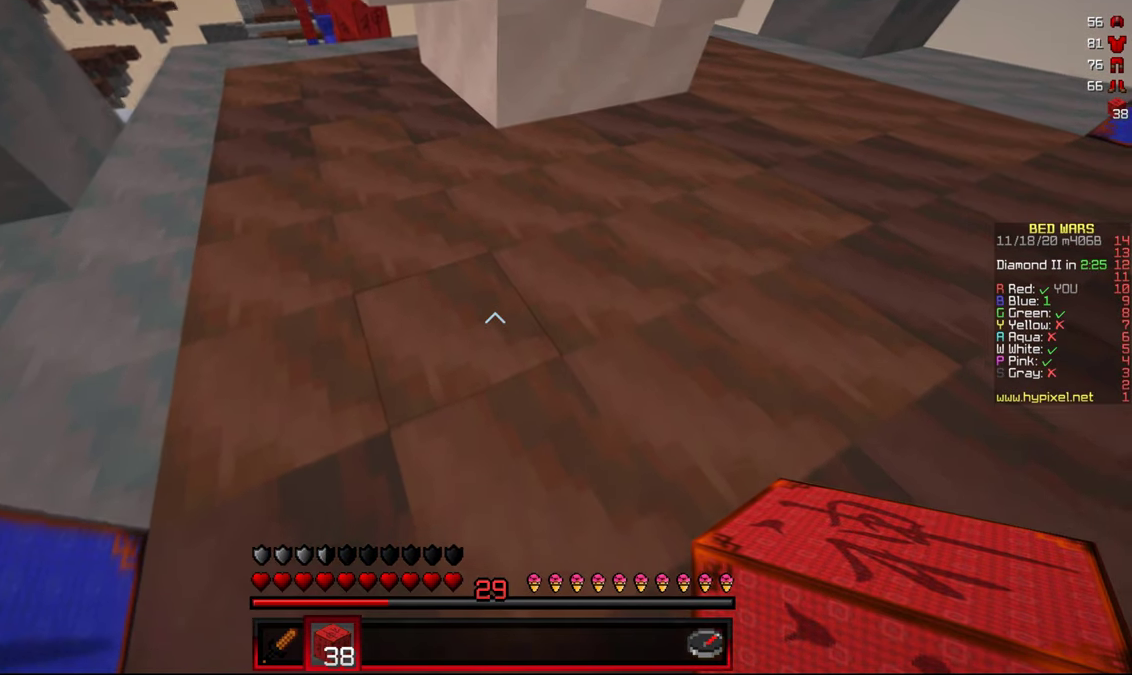
{"keys": ["w"], "mouse": [], "events": [[117, "s", "up"], [333, "w", "down"]]}
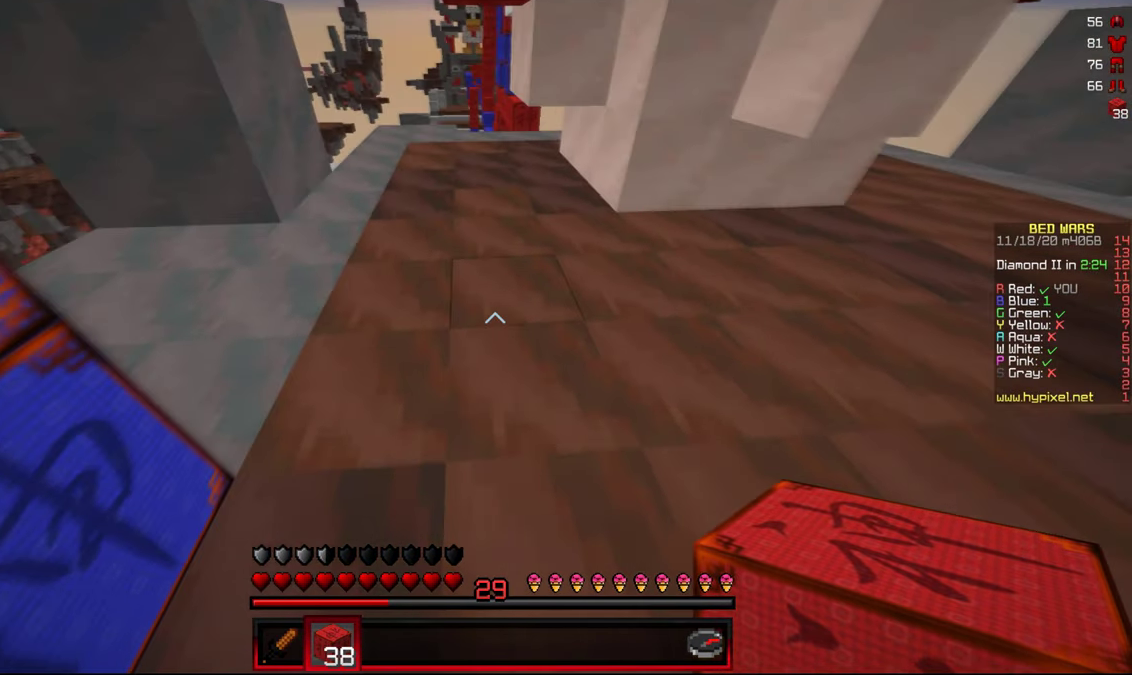
{"keys": ["w"], "mouse": [], "events": []}
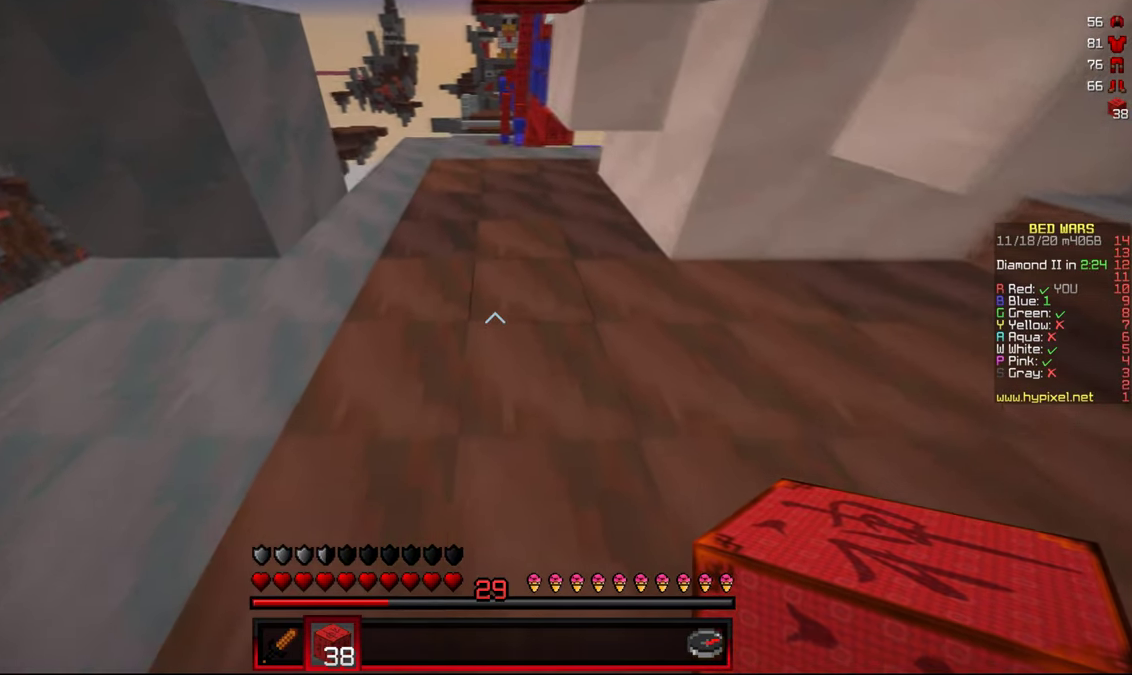
{"keys": ["a", "w"], "mouse": [], "events": [[333, "a", "down"]]}
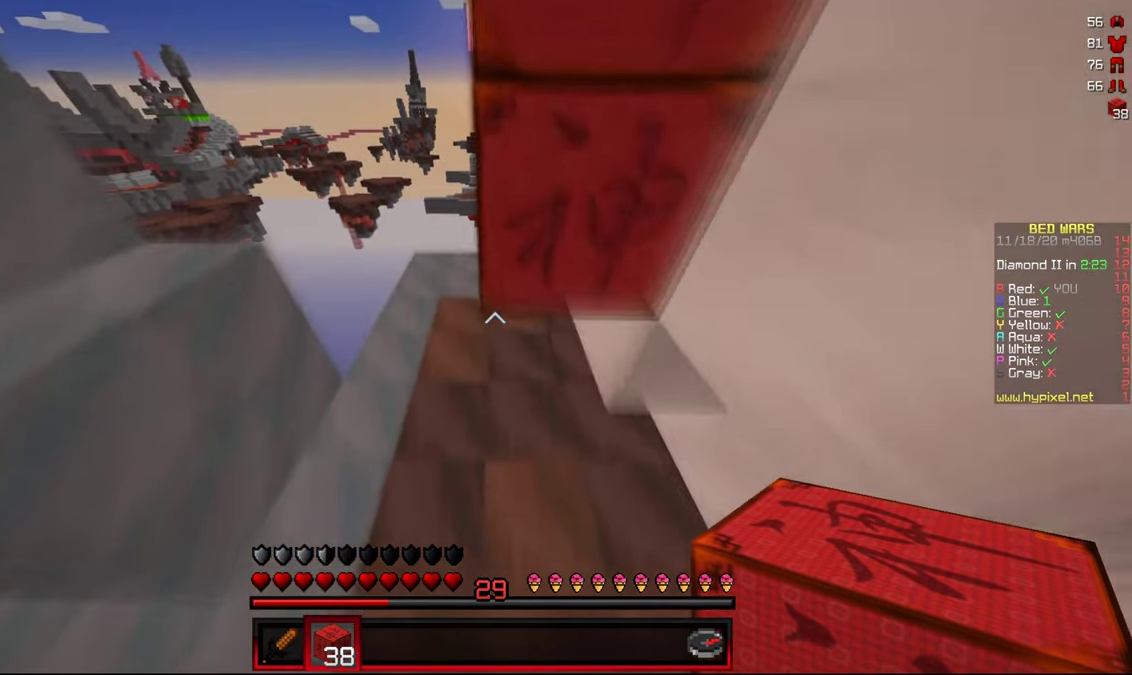
{"keys": ["w"], "mouse": [], "events": [[417, "a", "up"]]}
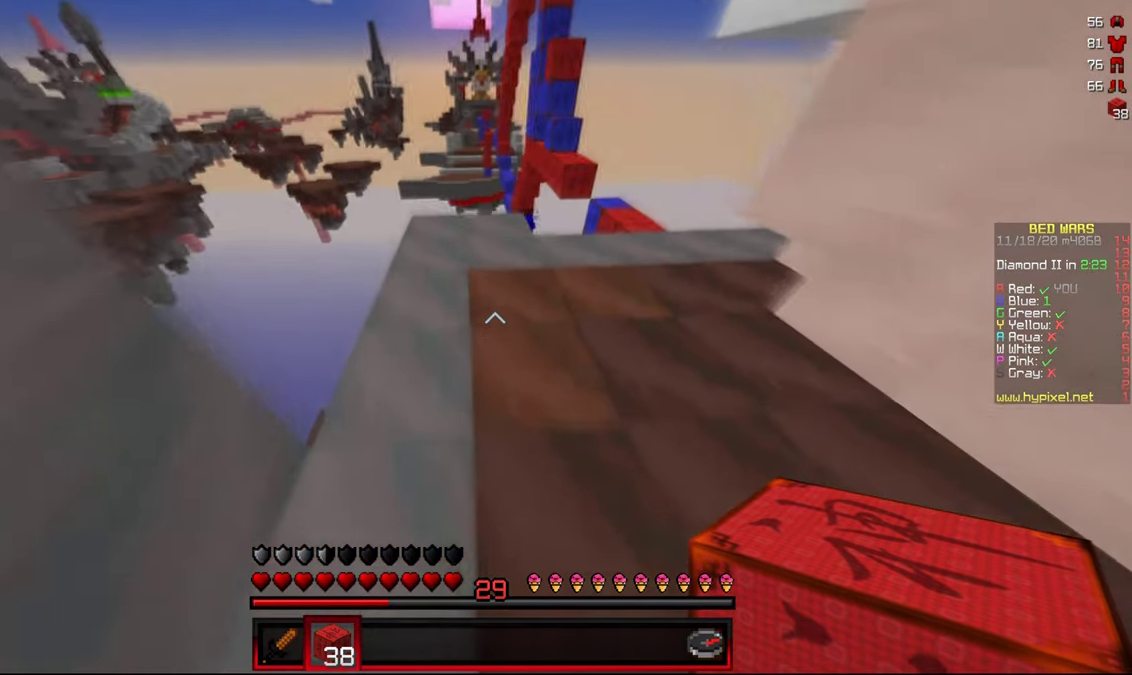
{"keys": ["d", "w"], "mouse": [], "events": [[300, "d", "down"]]}
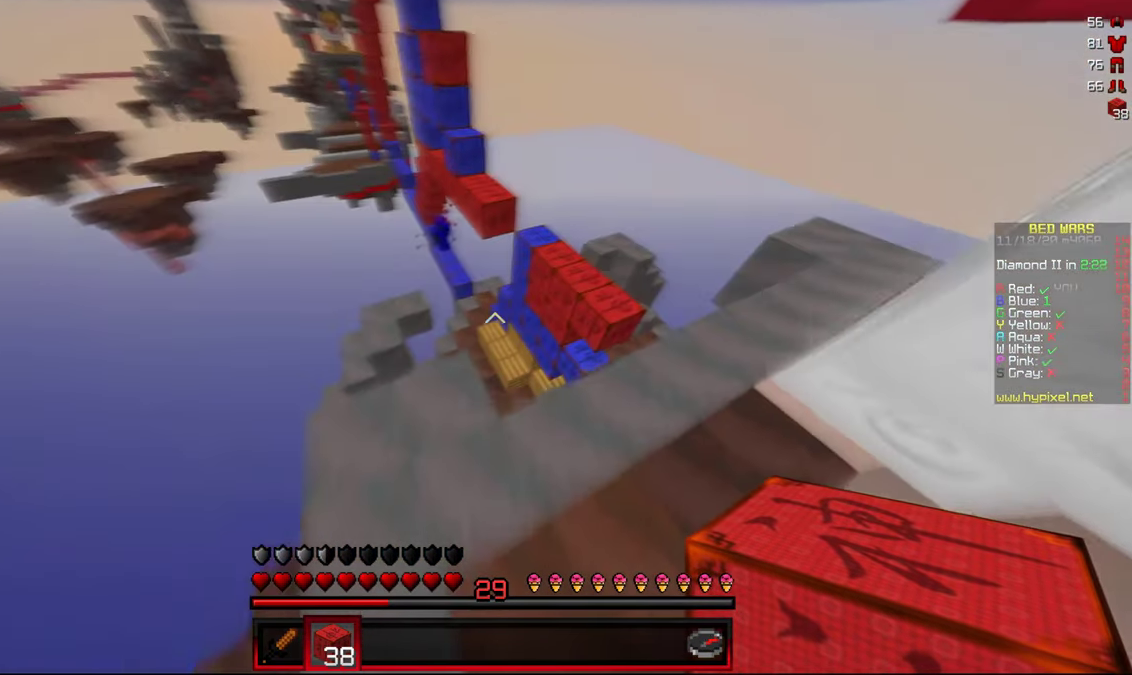
{"keys": ["w"], "mouse": [], "events": [[467, "d", "up"]]}
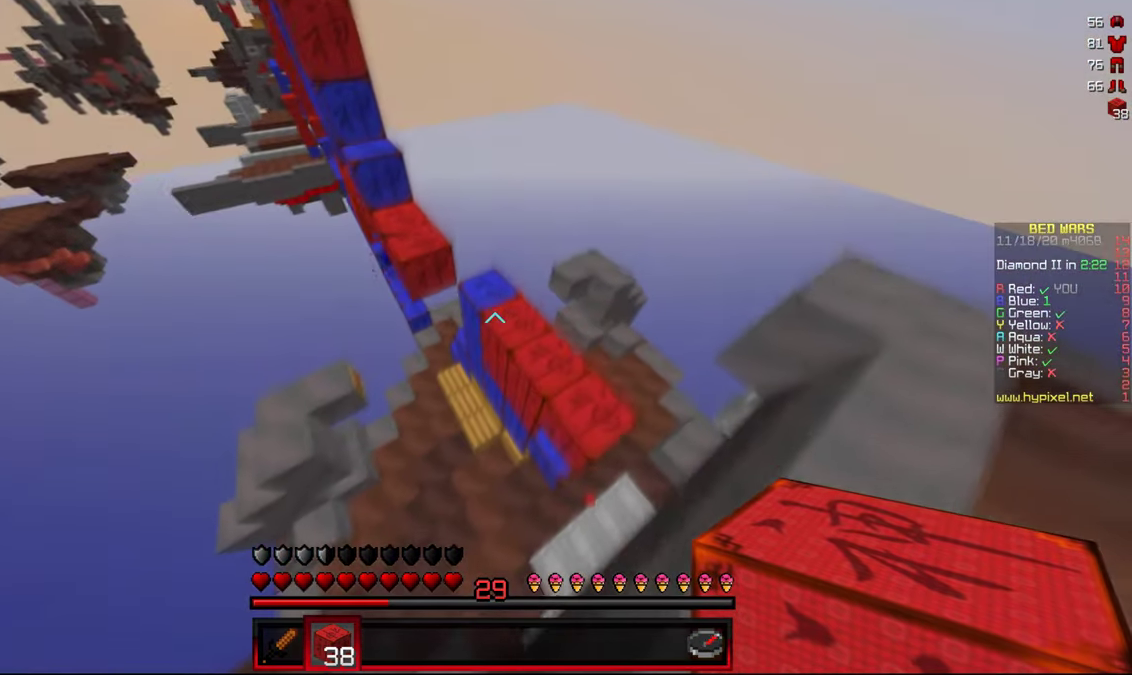
{"keys": ["d", "w"], "mouse": [], "events": [[367, "d", "down"]]}
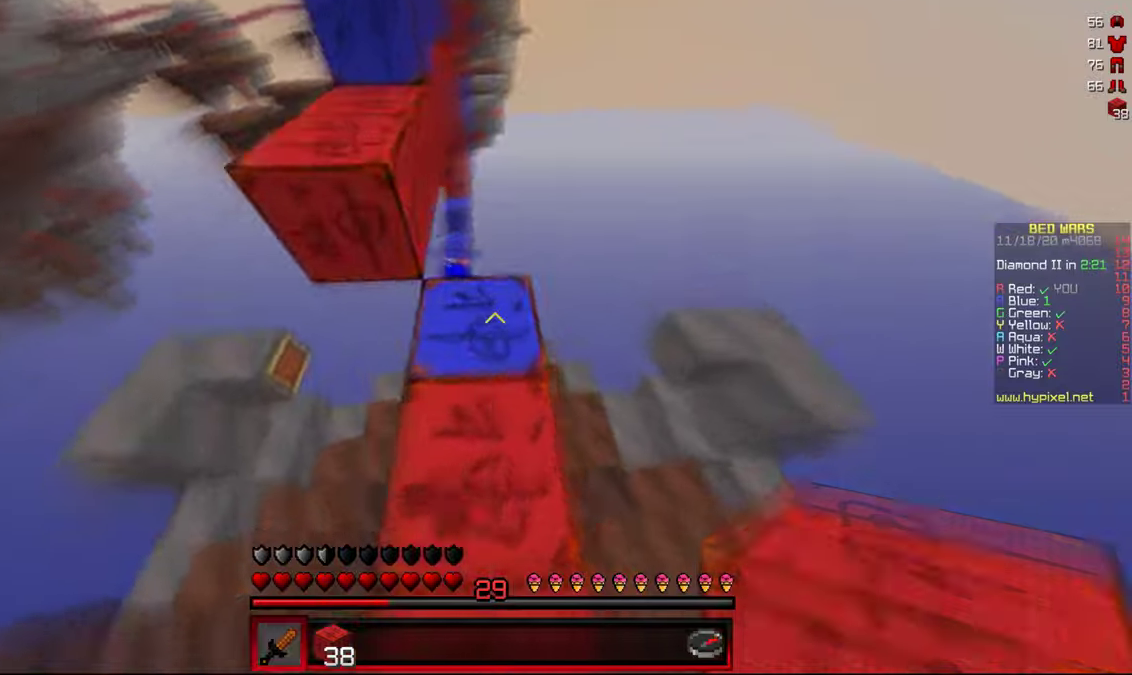
{"keys": ["a"], "mouse": [], "events": [[50, "a", "down"], [67, "d", "up"], [184, "w", "up"], [400, "s", "down"], [500, "s", "up"]]}
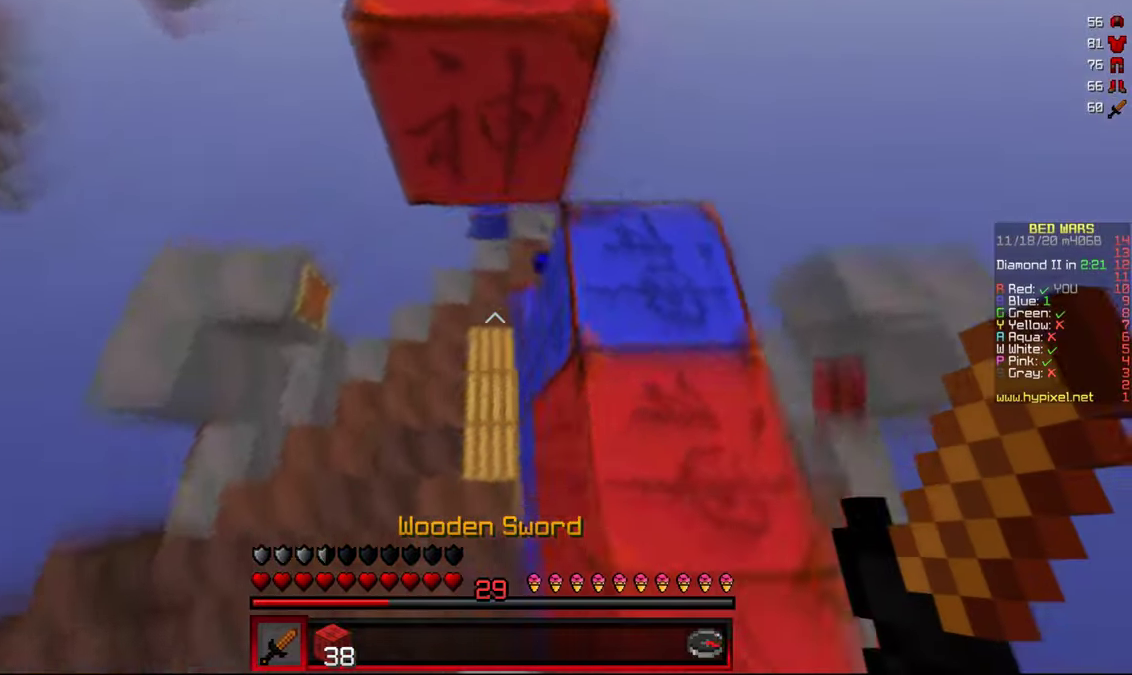
{"keys": ["d", "w"], "mouse": [], "events": [[100, "w", "down"], [234, "a", "up"], [400, "d", "down"]]}
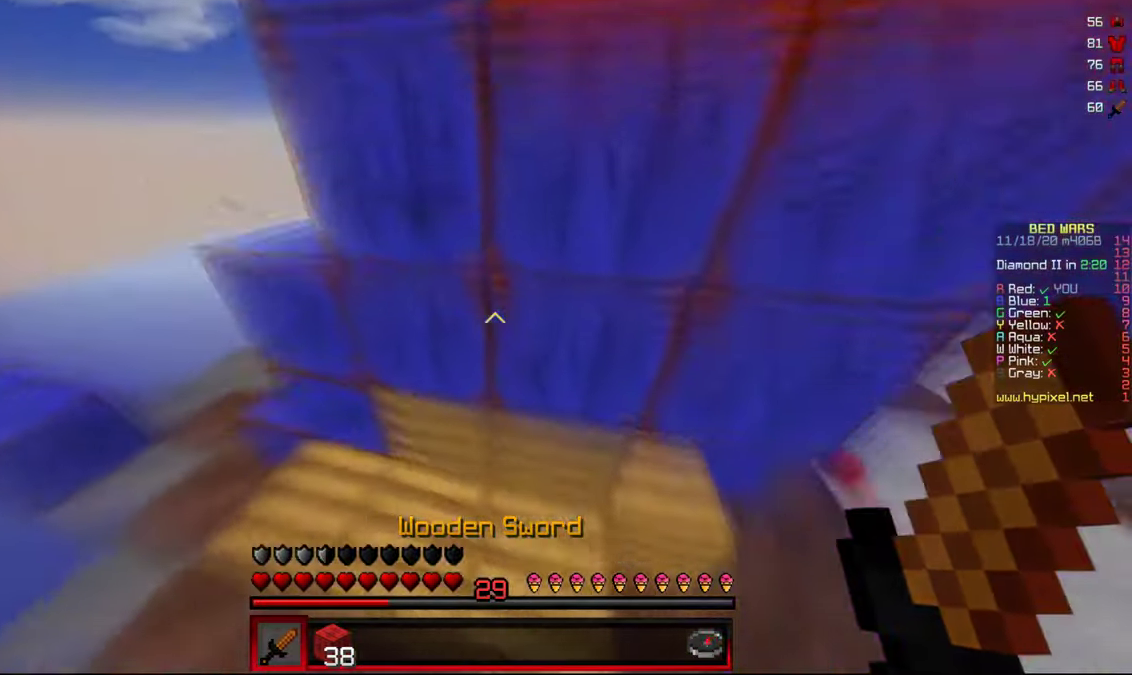
{"keys": ["d", "w"], "mouse": [], "events": [[200, "w", "up"], [417, "w", "down"]]}
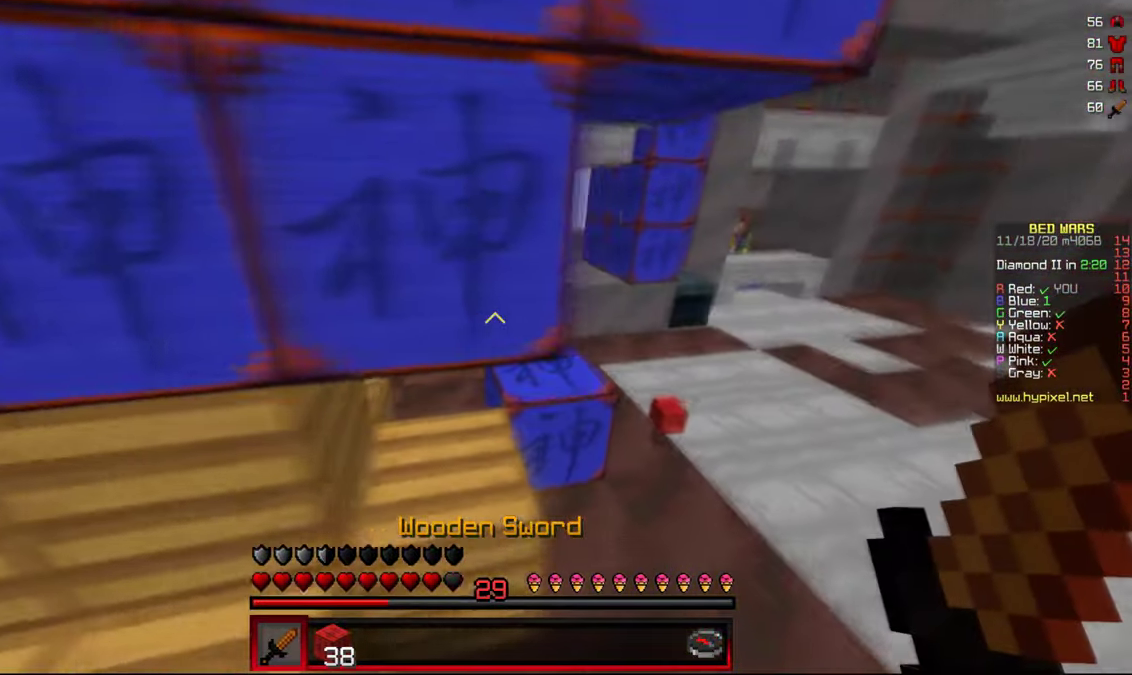
{"keys": ["d", "w"], "mouse": ["left"], "events": [[317, "mouse_left", "down"], [450, "mouse_left", "up"], [484, "mouse_left", "down"]]}
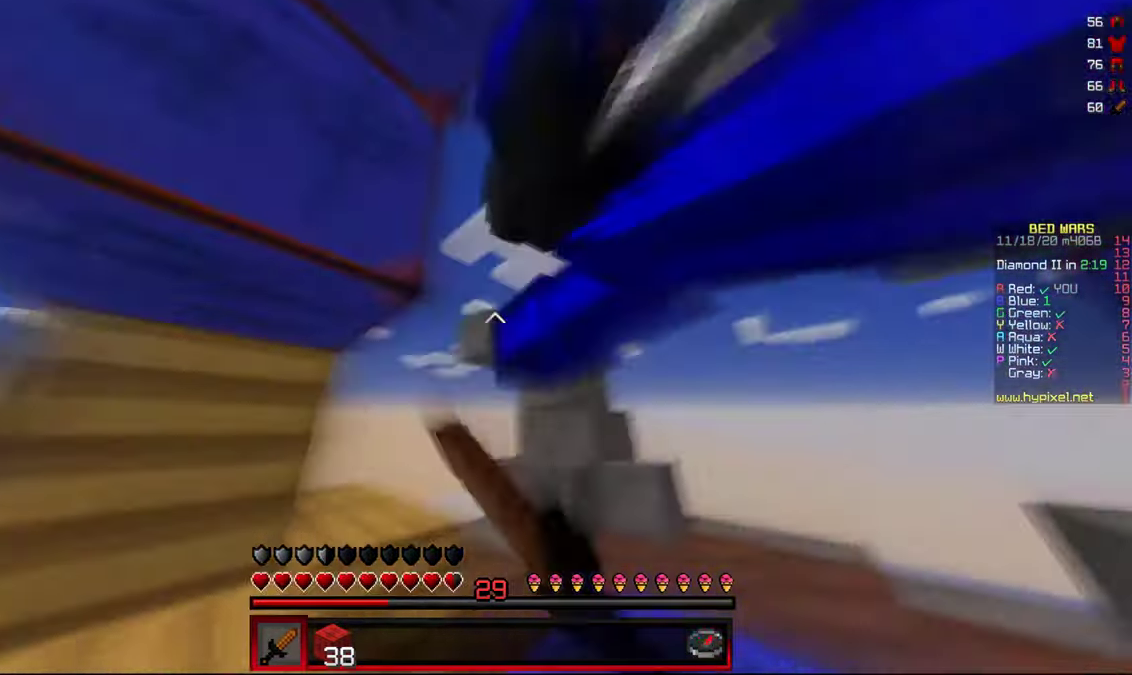
{"keys": ["d", "w"], "mouse": ["left"], "events": []}
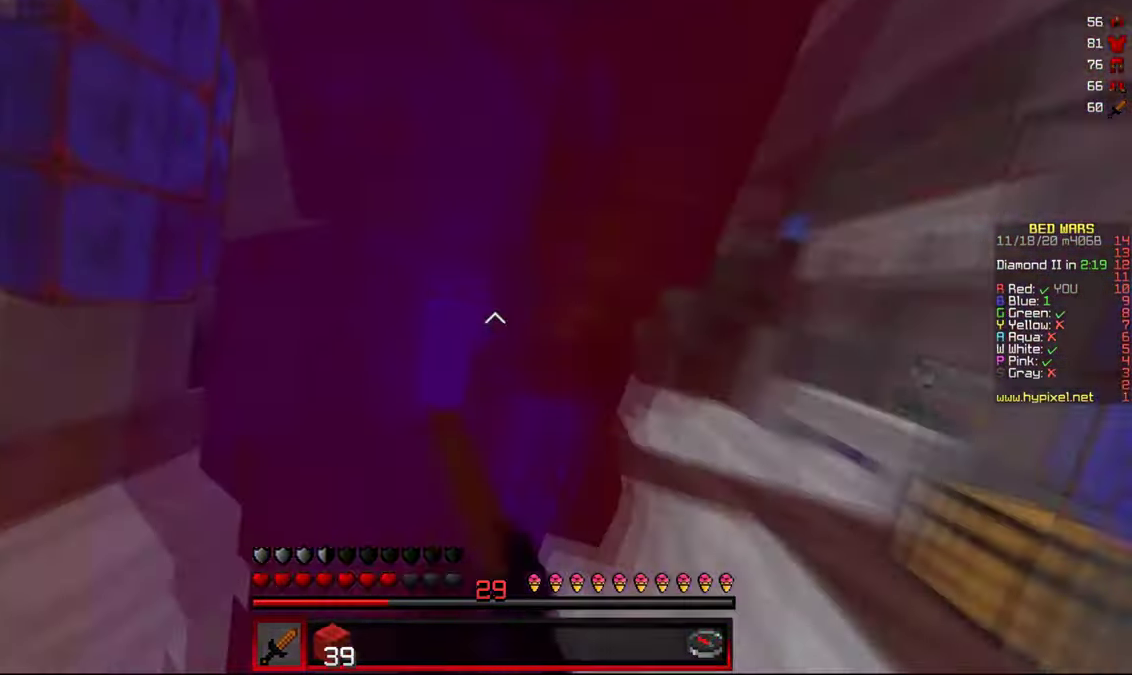
{"keys": ["d", "w"], "mouse": ["left"], "events": []}
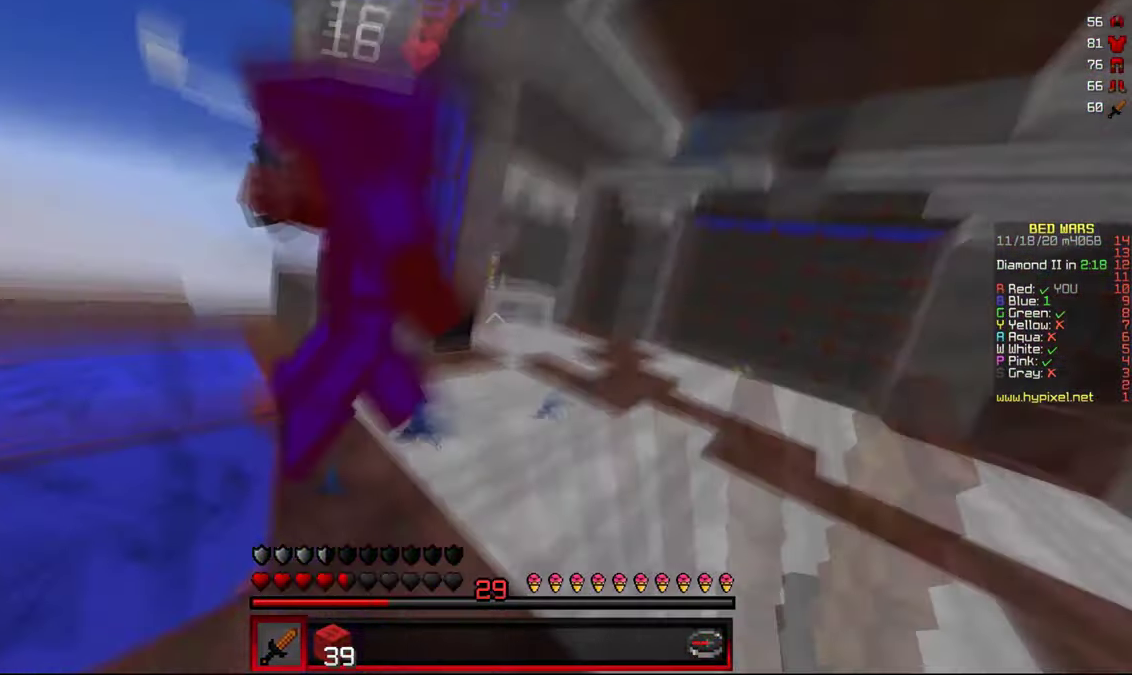
{"keys": ["w"], "mouse": ["left"], "events": [[250, "d", "up"]]}
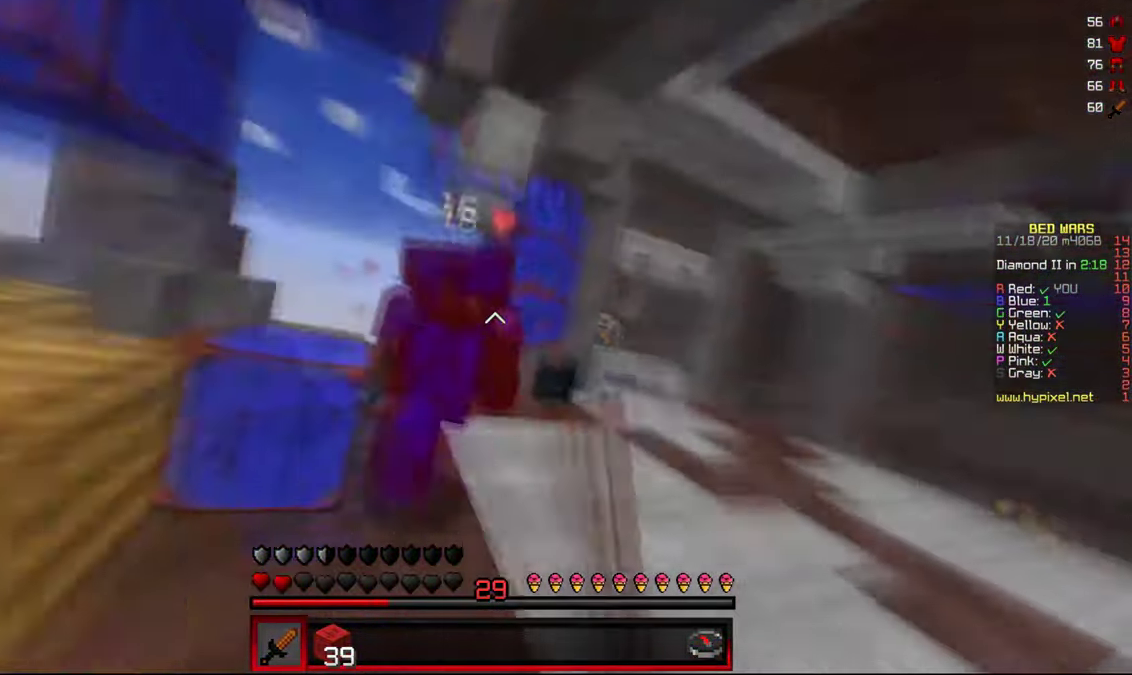
{"keys": ["w"], "mouse": ["left"], "events": []}
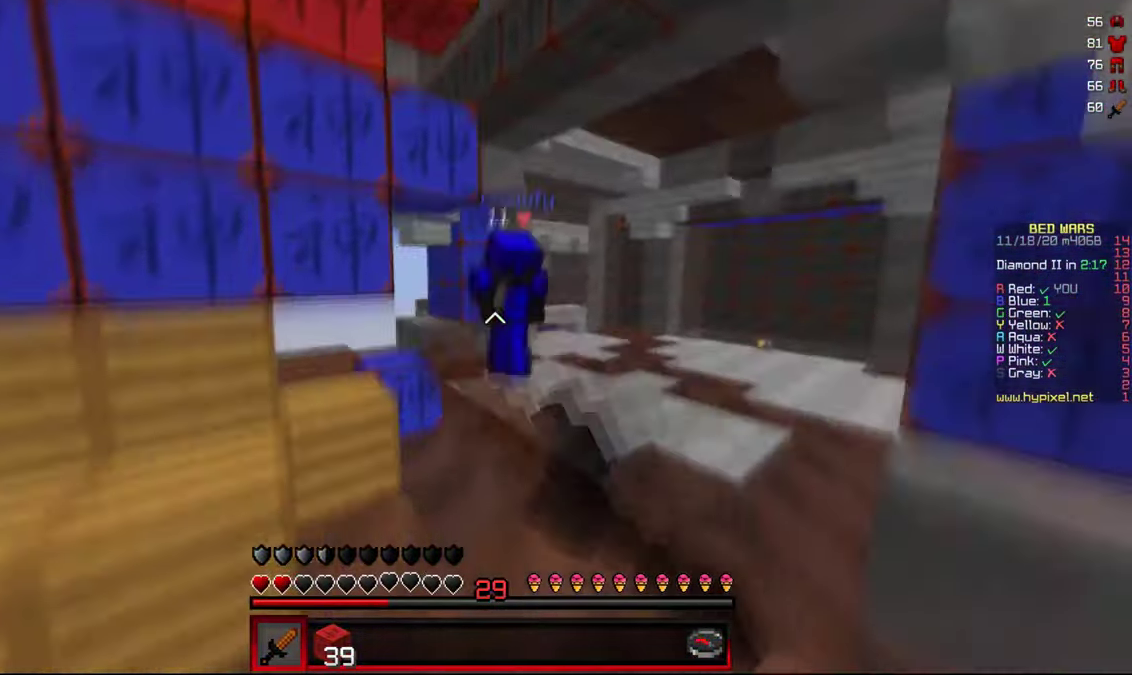
{"keys": ["a", "d", "w"], "mouse": [], "events": [[67, "mouse_left", "up"], [200, "mouse_right", "down"], [234, "d", "down"], [284, "w", "up"], [350, "a", "down"], [434, "d", "up"], [467, "mouse_right", "up"], [467, "w", "down"], [500, "d", "down"]]}
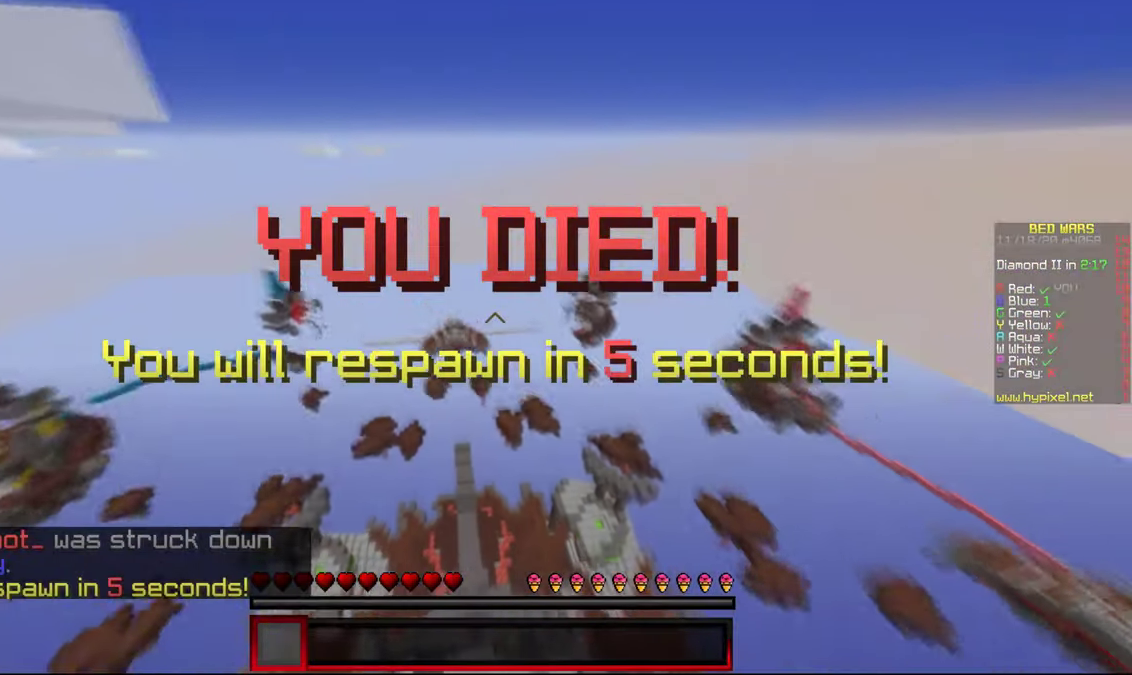
{"keys": [], "mouse": [], "events": [[84, "a", "up"], [84, "w", "up"], [184, "a", "down"], [184, "d", "up"], [250, "a", "up"], [250, "mouse_left", "down"], [433, "mouse_left", "up"]]}
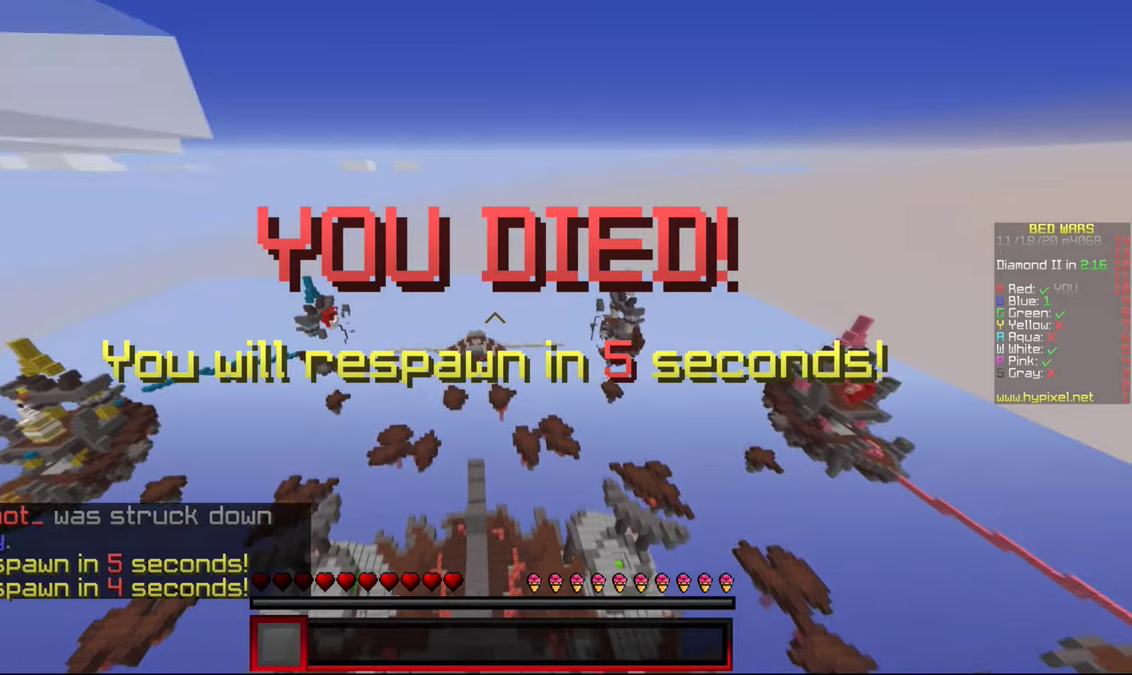
{"keys": ["a"], "mouse": [], "events": [[83, "mouse_left", "down"], [233, "mouse_left", "up"], [283, "a", "down"], [316, "w", "down"], [350, "d", "down"], [400, "a", "up"], [400, "mouse_left", "down"], [400, "w", "up"], [483, "a", "down"], [483, "d", "up"], [500, "mouse_left", "up"]]}
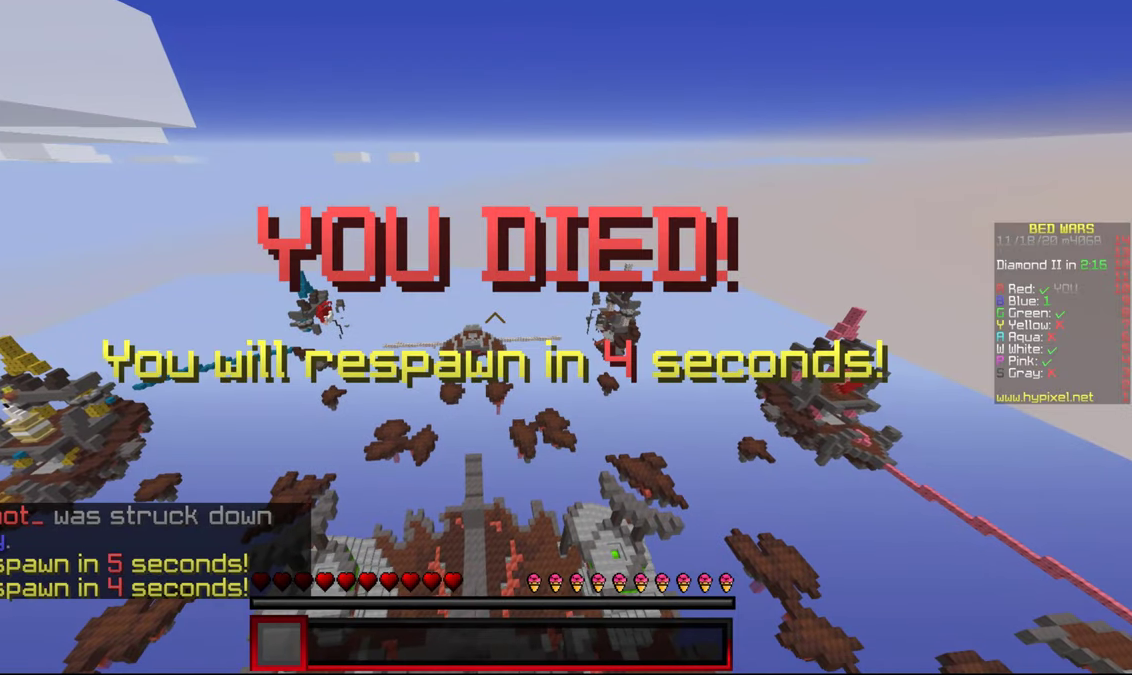
{"keys": ["w"], "mouse": [], "events": [[16, "w", "down"], [66, "d", "down"], [66, "w", "up"], [100, "a", "up"], [166, "mouse_left", "down"], [183, "a", "down"], [183, "d", "up"], [200, "w", "down"], [283, "d", "down"], [300, "mouse_left", "up"], [300, "w", "up"], [316, "a", "up"], [416, "d", "up"], [466, "w", "down"]]}
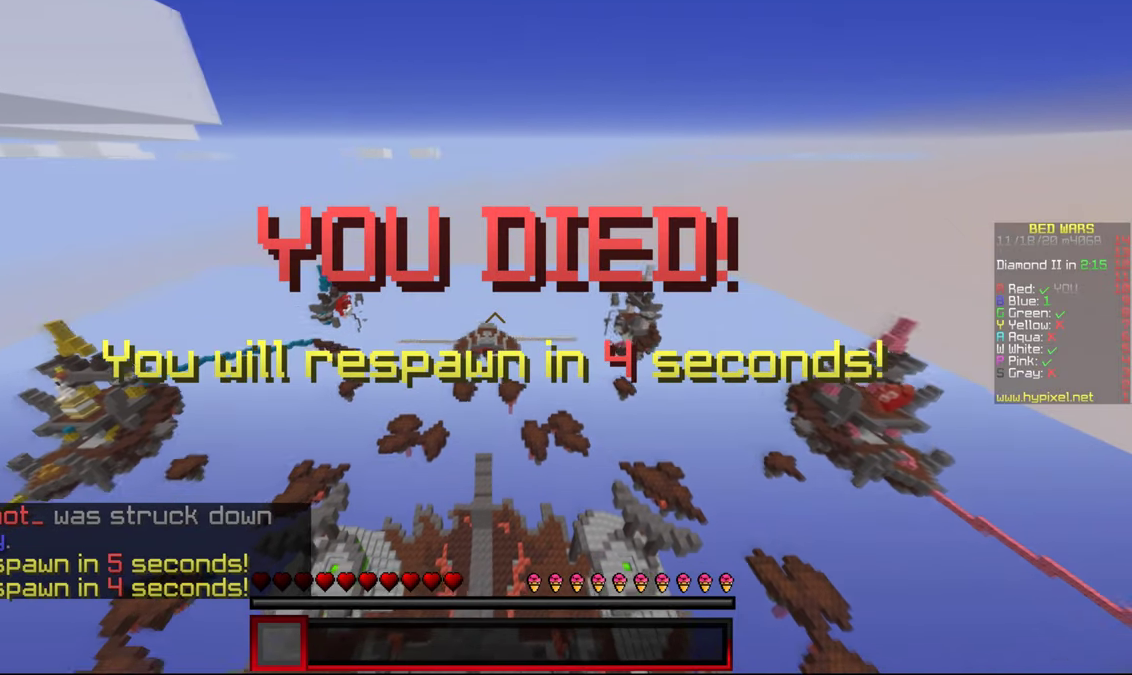
{"keys": [], "mouse": [], "events": [[400, "w", "up"]]}
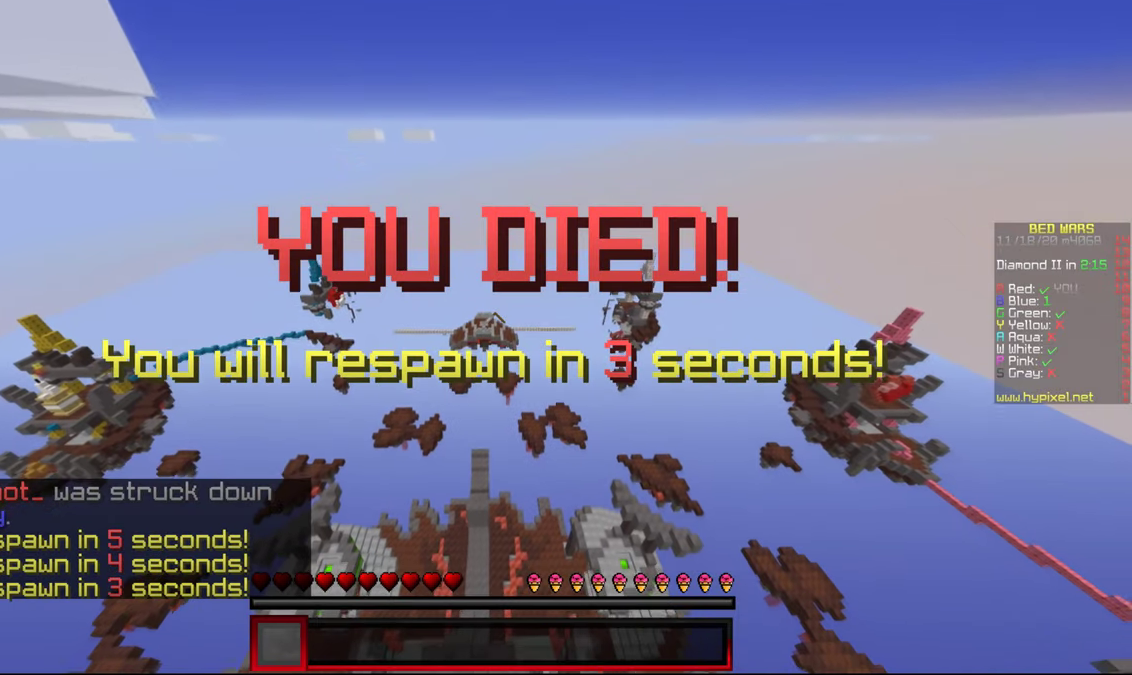
{"keys": [], "mouse": [], "events": [[266, "mouse_left", "down"], [450, "mouse_left", "up"]]}
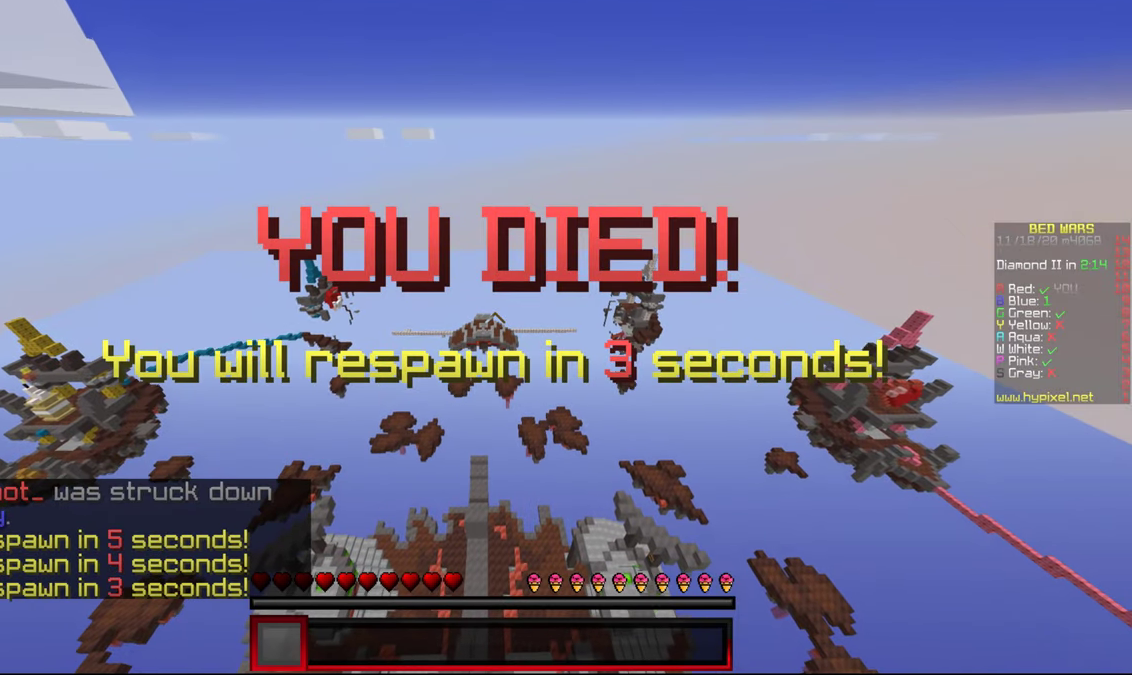
{"keys": [], "mouse": [], "events": [[150, "mouse_left", "down"], [300, "mouse_left", "up"]]}
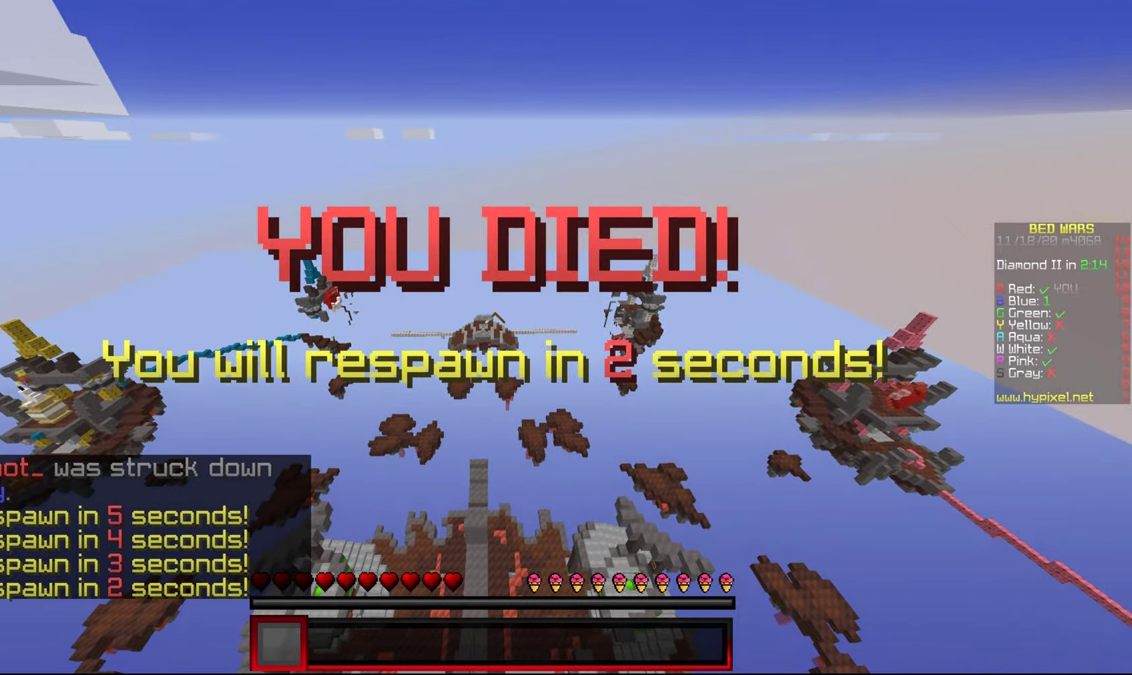
{"keys": ["d", "s"], "mouse": [], "events": [[83, "a", "down"], [116, "w", "down"], [150, "a", "up"], [150, "d", "down"], [150, "w", "up"], [250, "d", "up"], [283, "a", "down"], [350, "s", "down"], [433, "a", "up"], [433, "d", "down"]]}
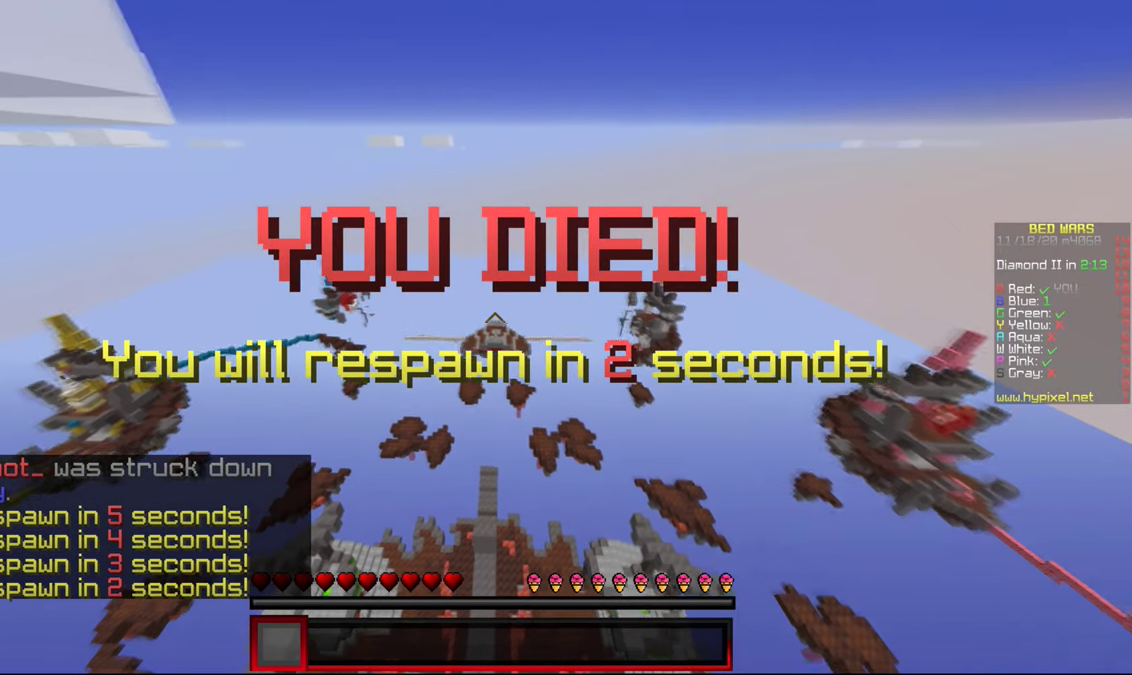
{"keys": ["s"], "mouse": [], "events": [[66, "d", "up"], [83, "a", "down"], [183, "d", "down"], [200, "a", "up"], [266, "s", "up"], [333, "d", "up"], [400, "a", "down"], [466, "s", "down"], [500, "a", "up"]]}
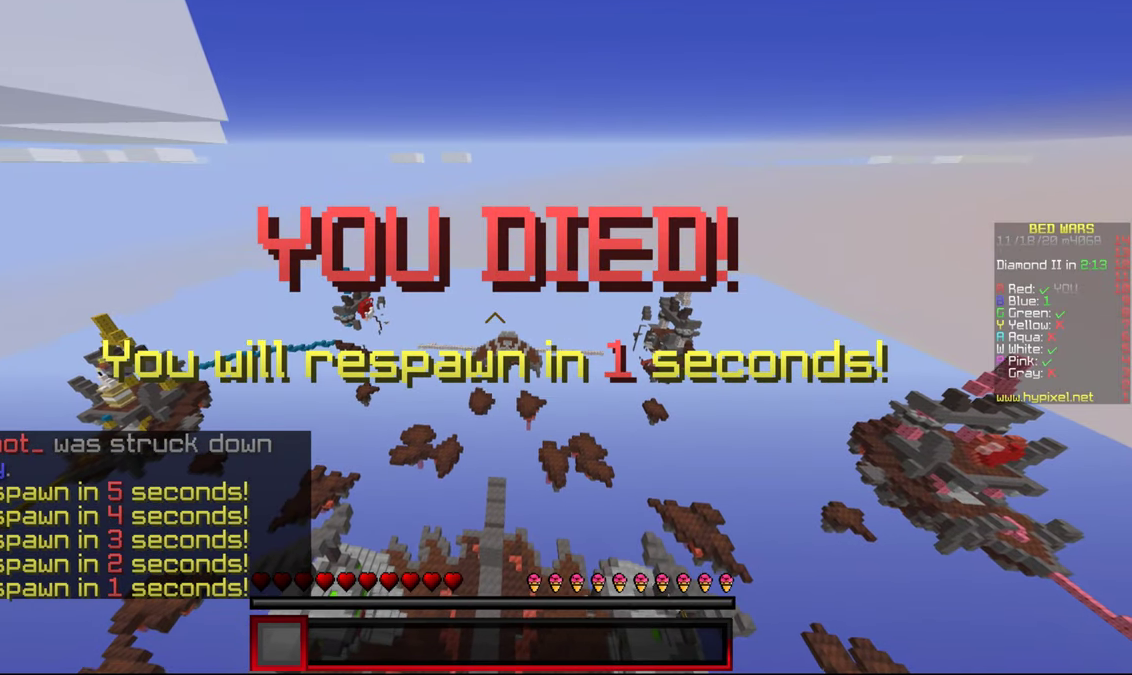
{"keys": ["s"], "mouse": [], "events": []}
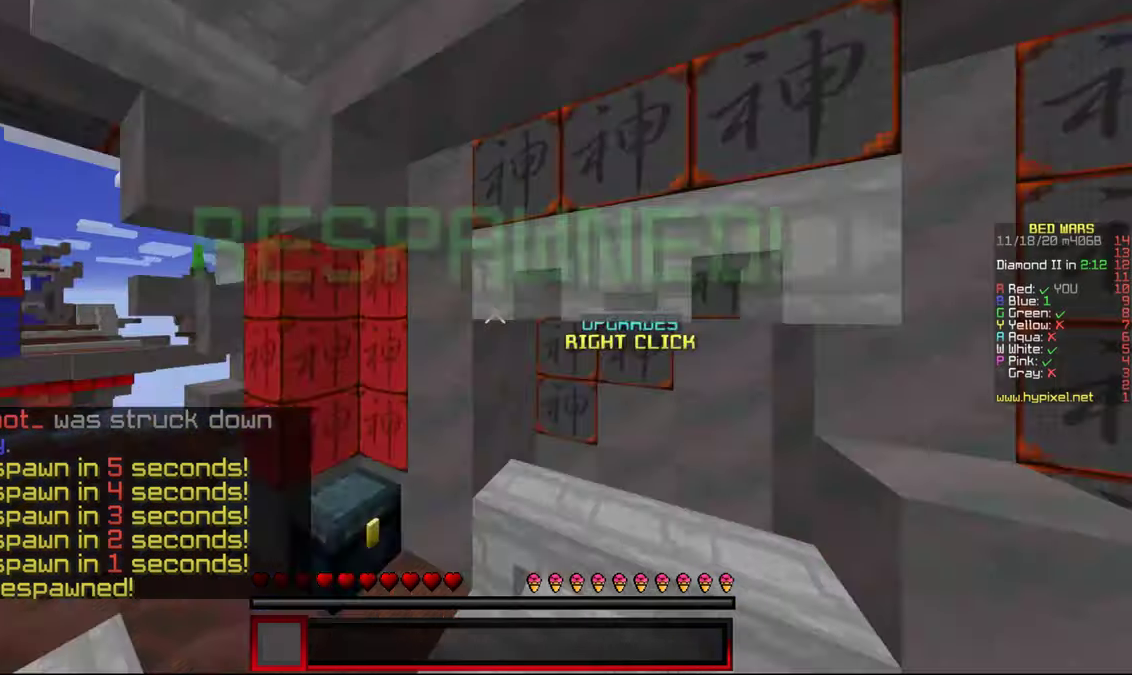
{"keys": ["w"], "mouse": [], "events": [[200, "a", "down"], [316, "s", "up"], [400, "a", "up"], [400, "w", "down"]]}
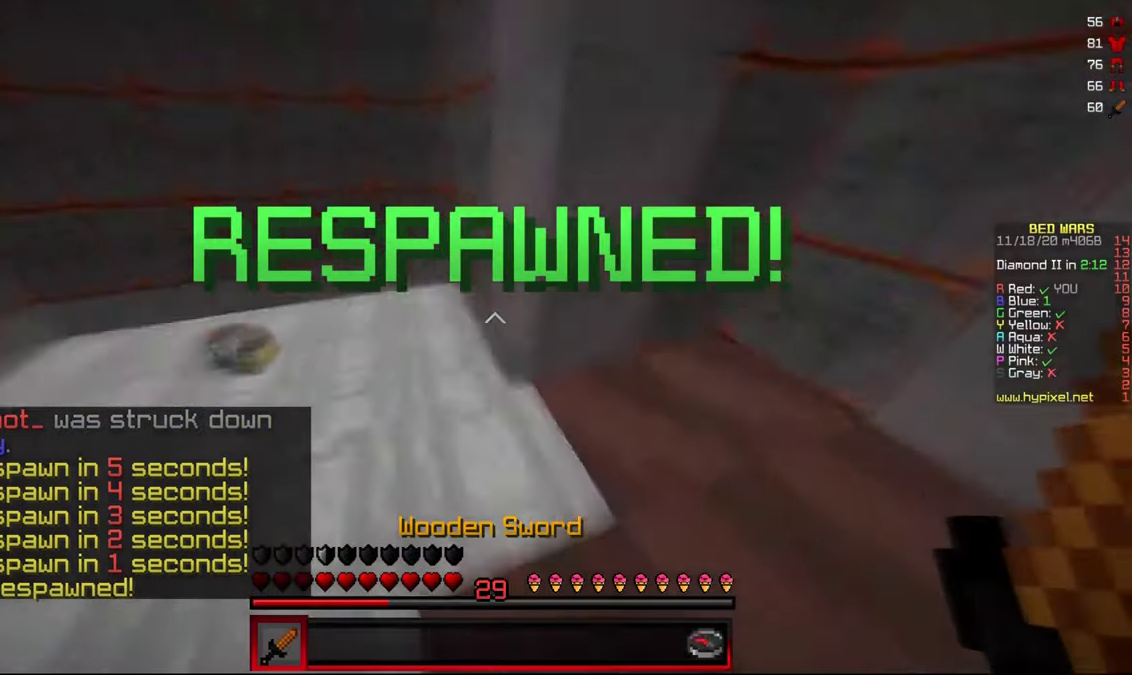
{"keys": ["a", "w"], "mouse": [], "events": [[316, "a", "down"]]}
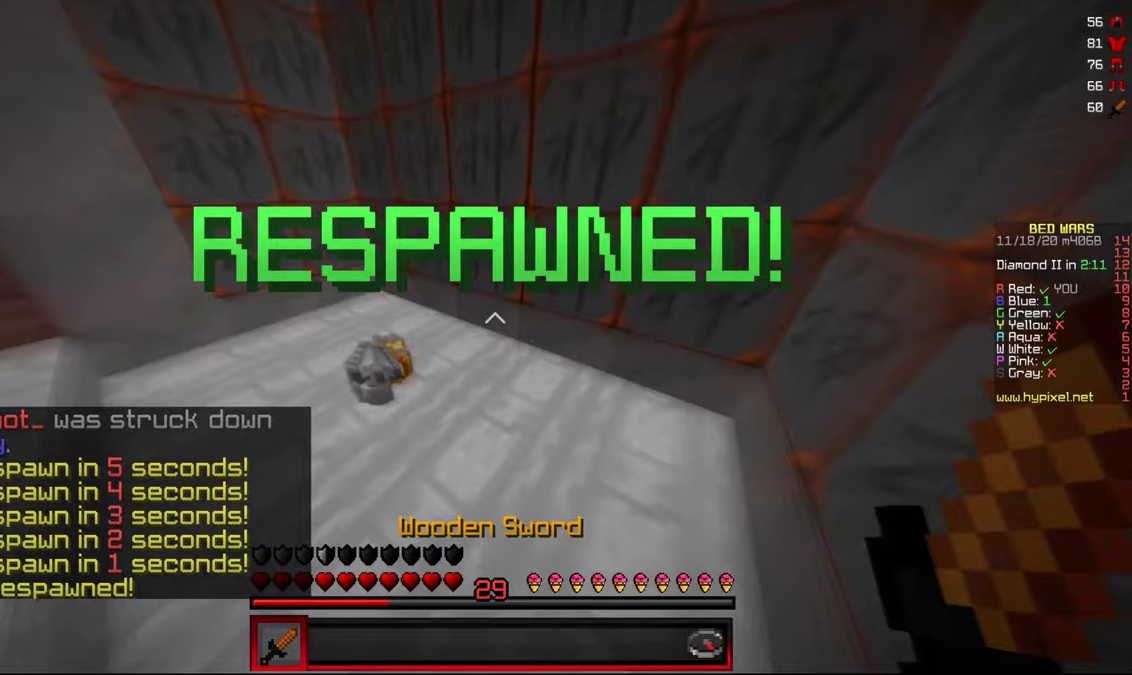
{"keys": ["d", "w"], "mouse": [], "events": [[267, "d", "down"], [283, "a", "up"]]}